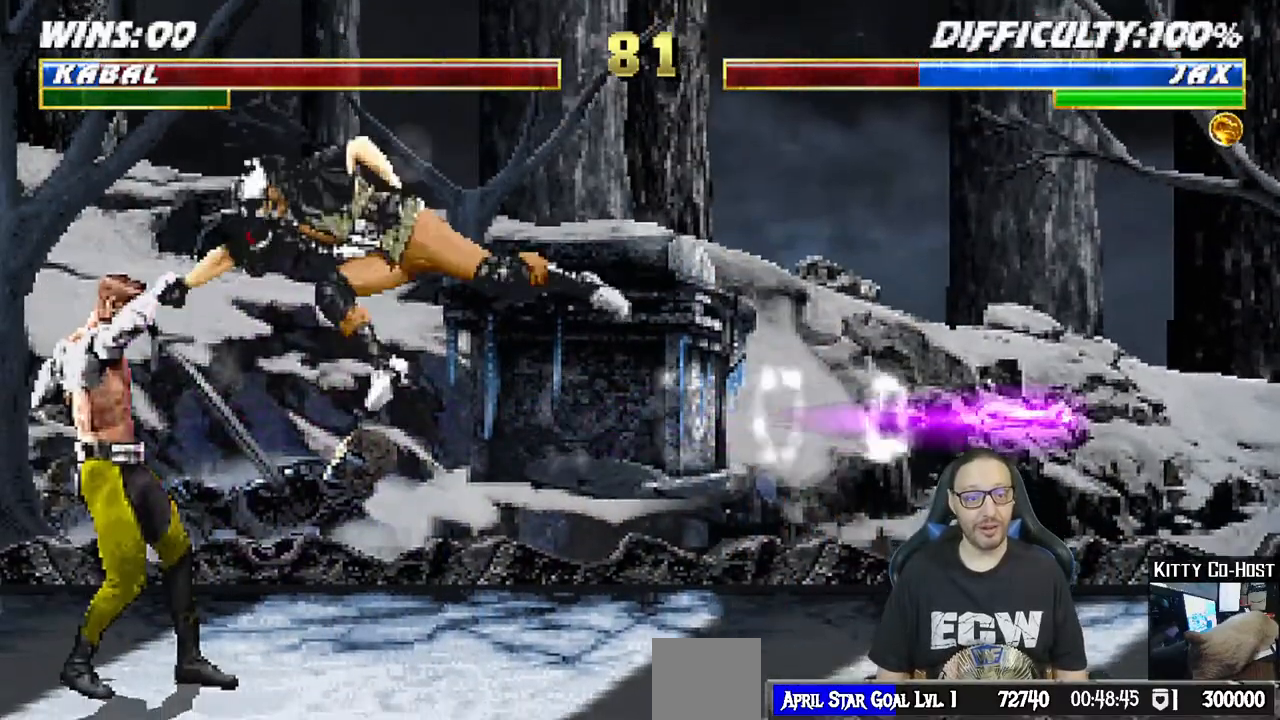
Gameplay with a controller (PlayStation layout); each line is a JSON object with the inputs held at the frame after it (dt_ms = milliseconds from this image to that frame). "events" lists button and stick changes between this image and that frame as [ms after this image, input, new state], when the widget could be followed in between. Not read: SELECT.
{"dt_ms": 1000, "buttons": [], "left_stick": "center", "right_stick": "center"}
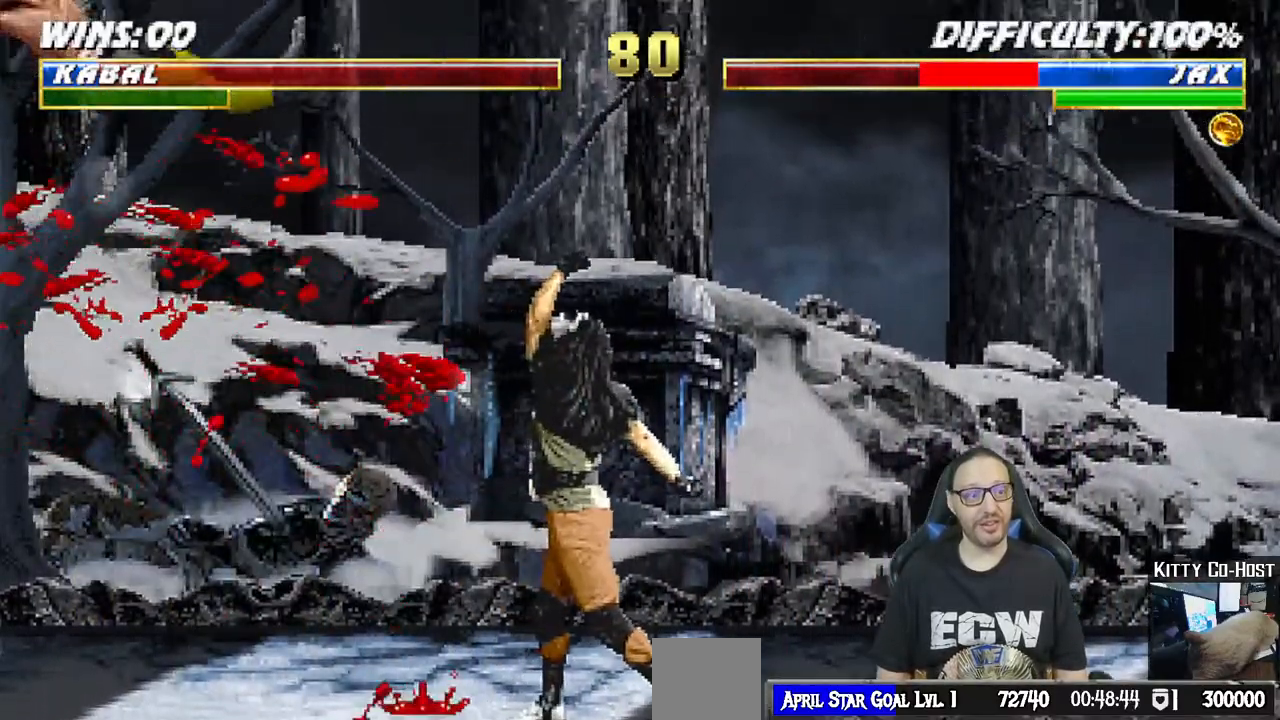
{"dt_ms": 500, "buttons": [], "left_stick": "center", "right_stick": "center", "events": [[100, "DPAD_LEFT", "down"], [100, "L1", "down"], [117, "DPAD_UP", "down"], [317, "TRIANGLE", "down"], [400, "DPAD_LEFT", "up"], [417, "DPAD_UP", "up"], [450, "L1", "up"], [450, "TRIANGLE", "up"]]}
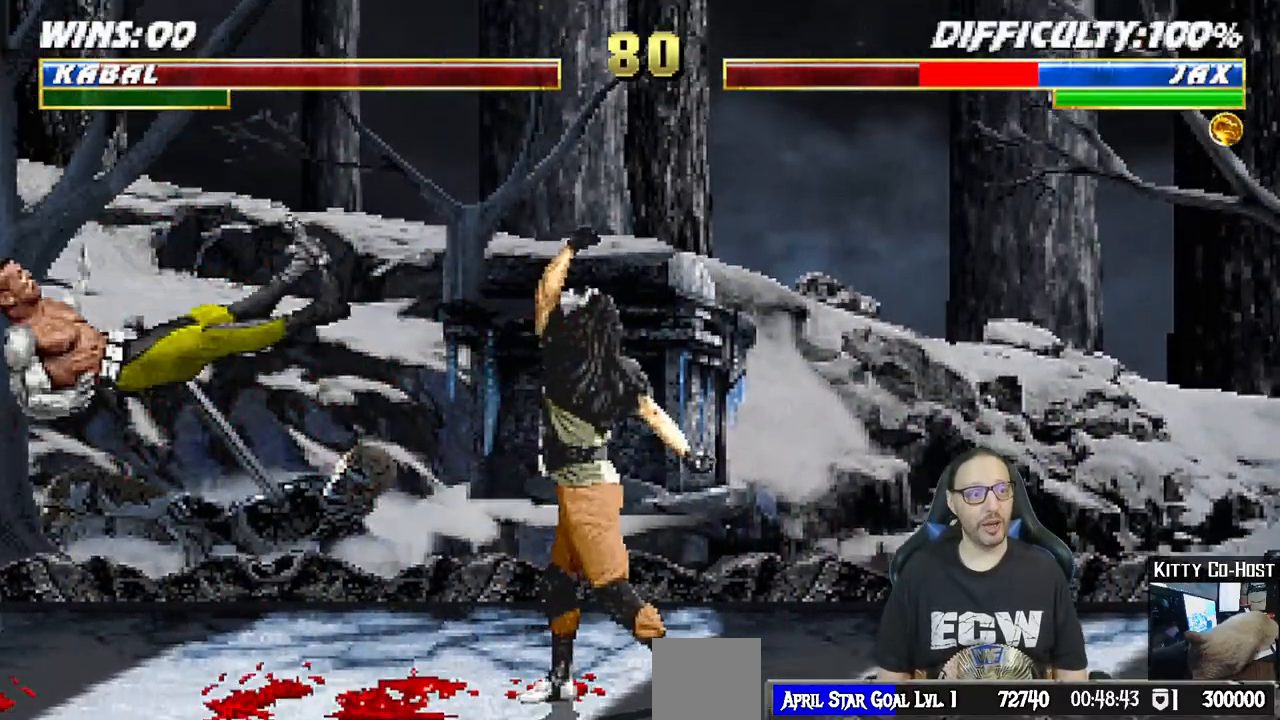
{"dt_ms": 500, "buttons": ["CIRCLE"], "left_stick": "center", "right_stick": "center"}
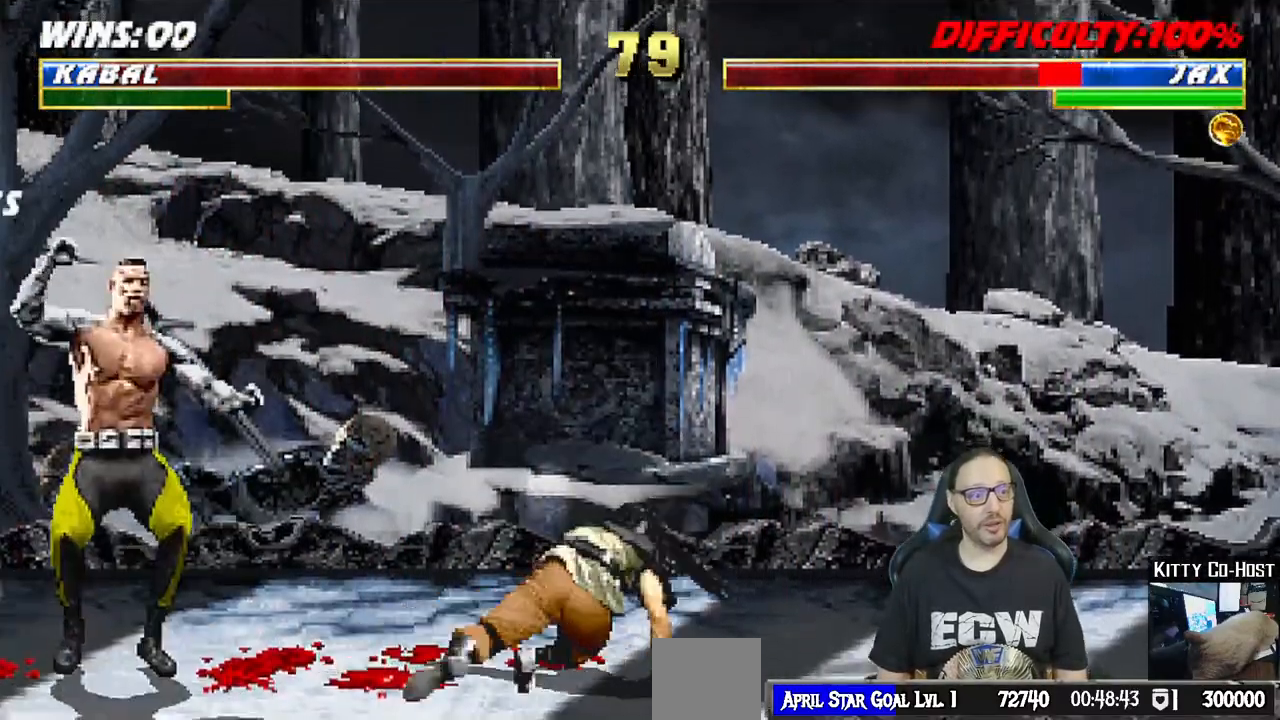
{"dt_ms": 500, "buttons": [], "left_stick": "center", "right_stick": "center", "events": [[33, "CIRCLE", "up"], [167, "DPAD_RIGHT", "down"], [167, "DPAD_UP", "down"], [167, "L1", "down"], [367, "TRIANGLE", "down"], [417, "DPAD_UP", "up"], [433, "DPAD_RIGHT", "up"], [467, "L1", "up"], [500, "TRIANGLE", "up"]]}
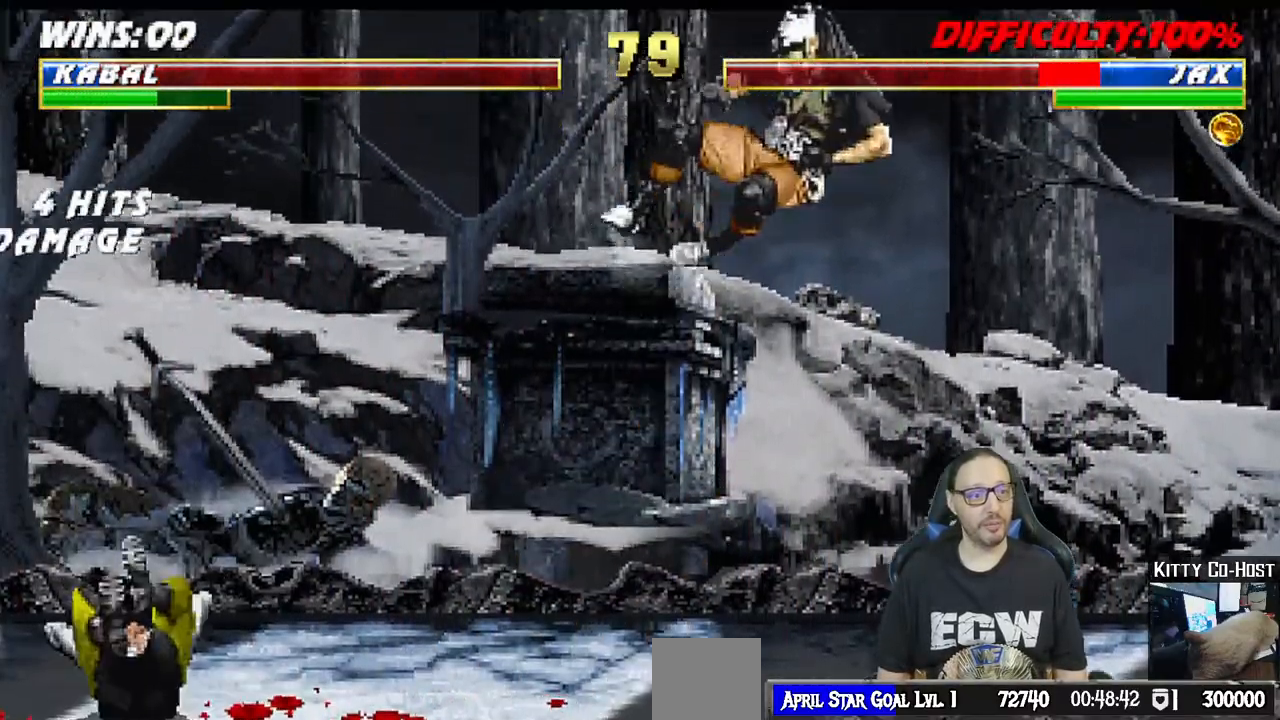
{"dt_ms": 1000, "buttons": ["TRIANGLE"], "left_stick": "center", "right_stick": "center"}